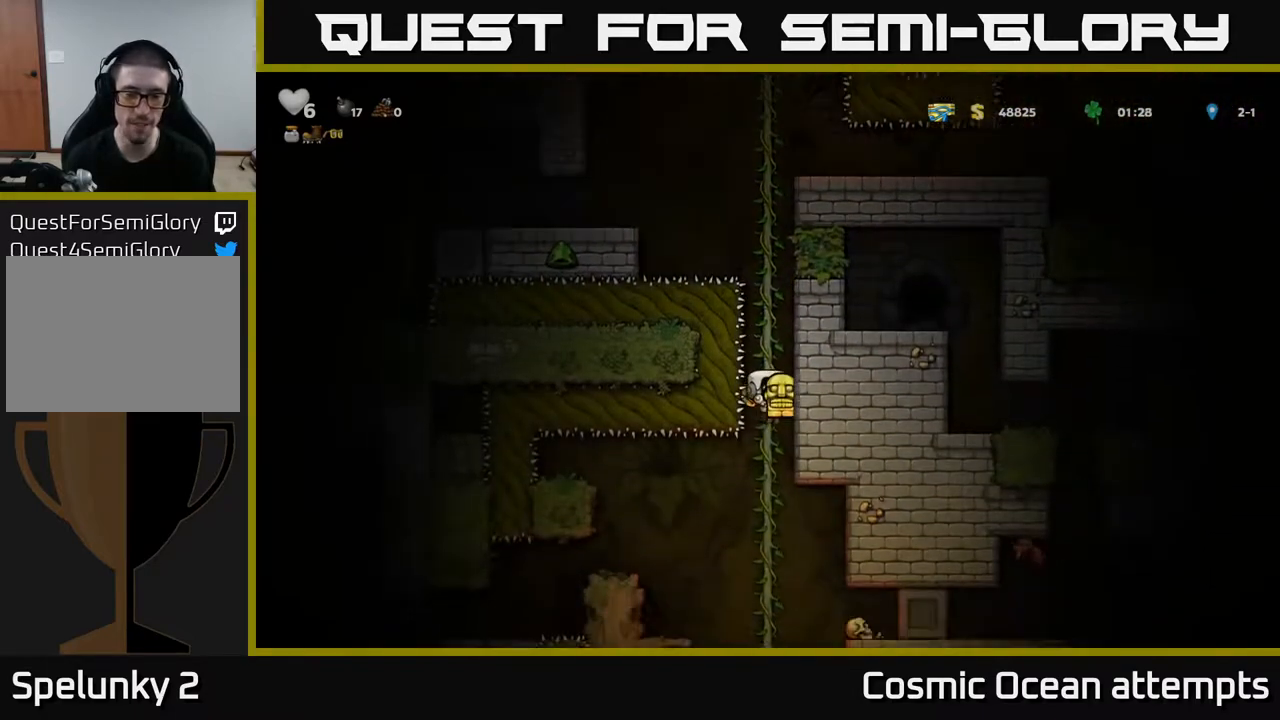
Gameplay with a controller (Xbox layout); each line is a JSON object with the inputs held at the frame after it. "events" lists button and stick changes between this image and that frame as [ms after this image, input, new state], when the widget could be followed in between. Not read: left_stick.
{"buttons": [], "right_stick": "center", "events": [[133, "DPAD_UP", "down"], [267, "DPAD_UP", "up"]]}
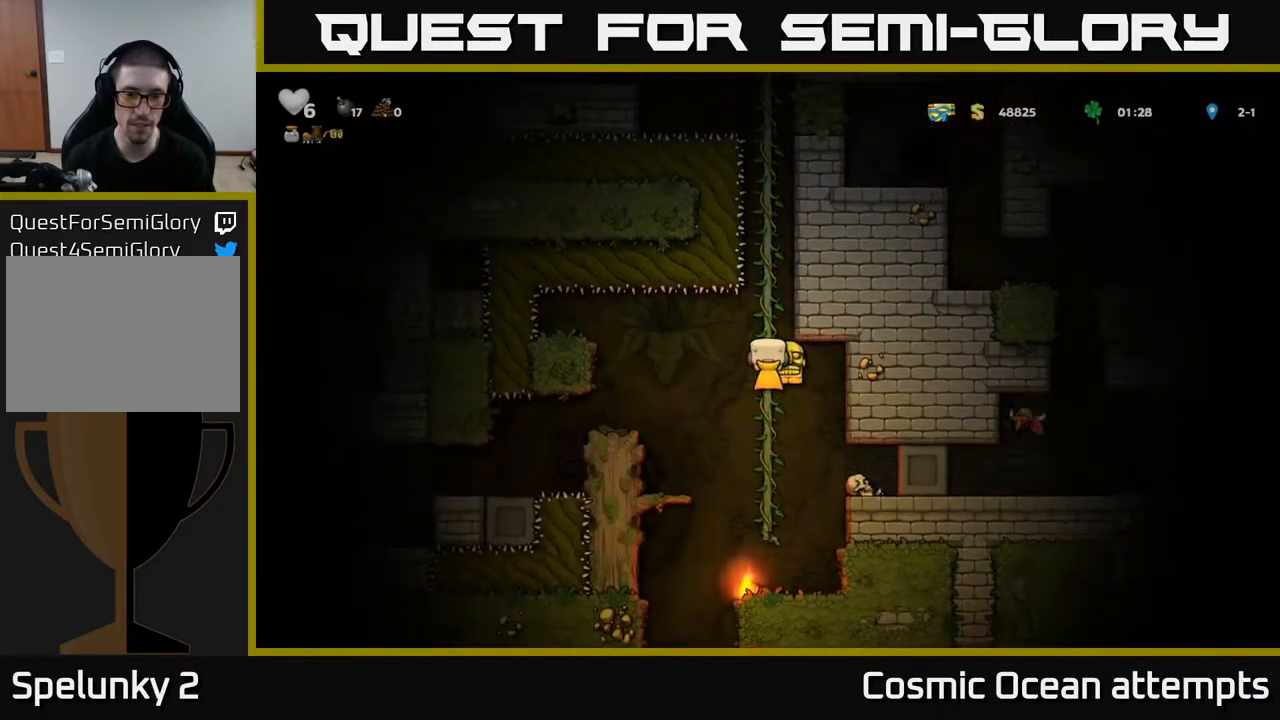
{"buttons": [], "right_stick": "center", "events": [[67, "DPAD_DOWN", "down"], [233, "DPAD_DOWN", "up"], [400, "DPAD_DOWN", "down"], [500, "DPAD_DOWN", "up"]]}
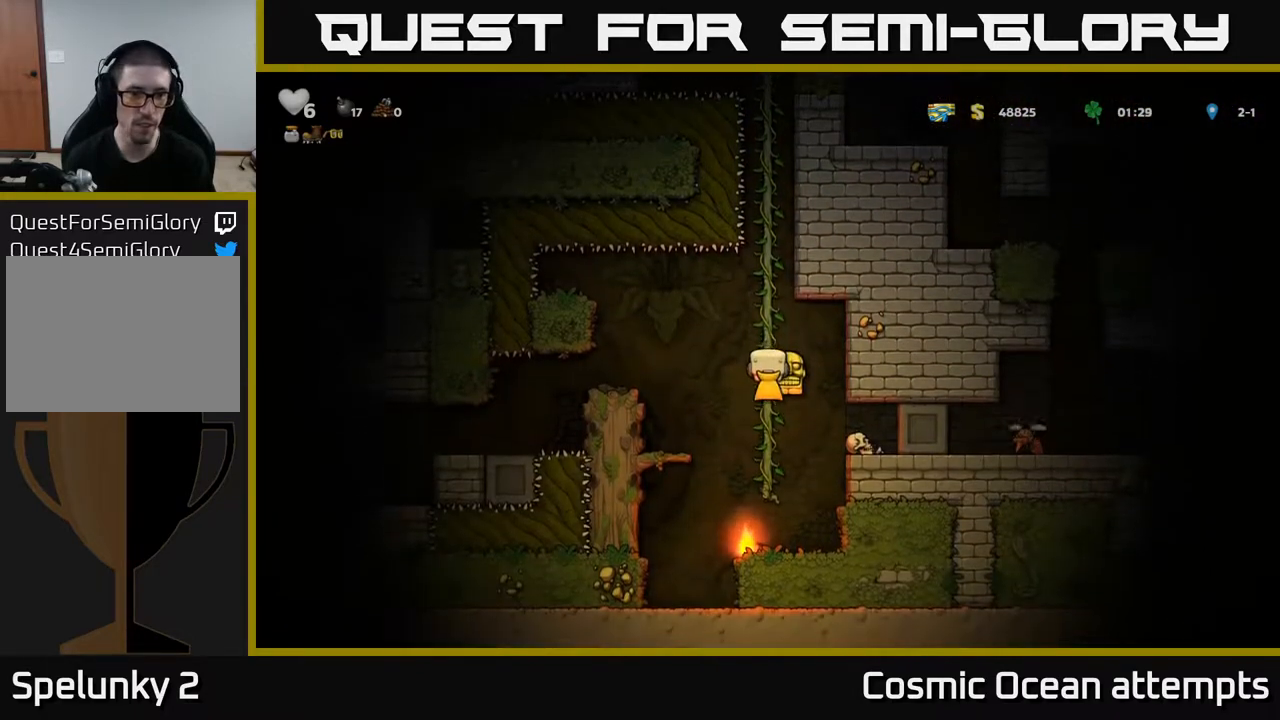
{"buttons": [], "right_stick": "center", "events": [[17, "A", "down"], [67, "DPAD_LEFT", "down"], [133, "A", "up"], [317, "DPAD_LEFT", "up"]]}
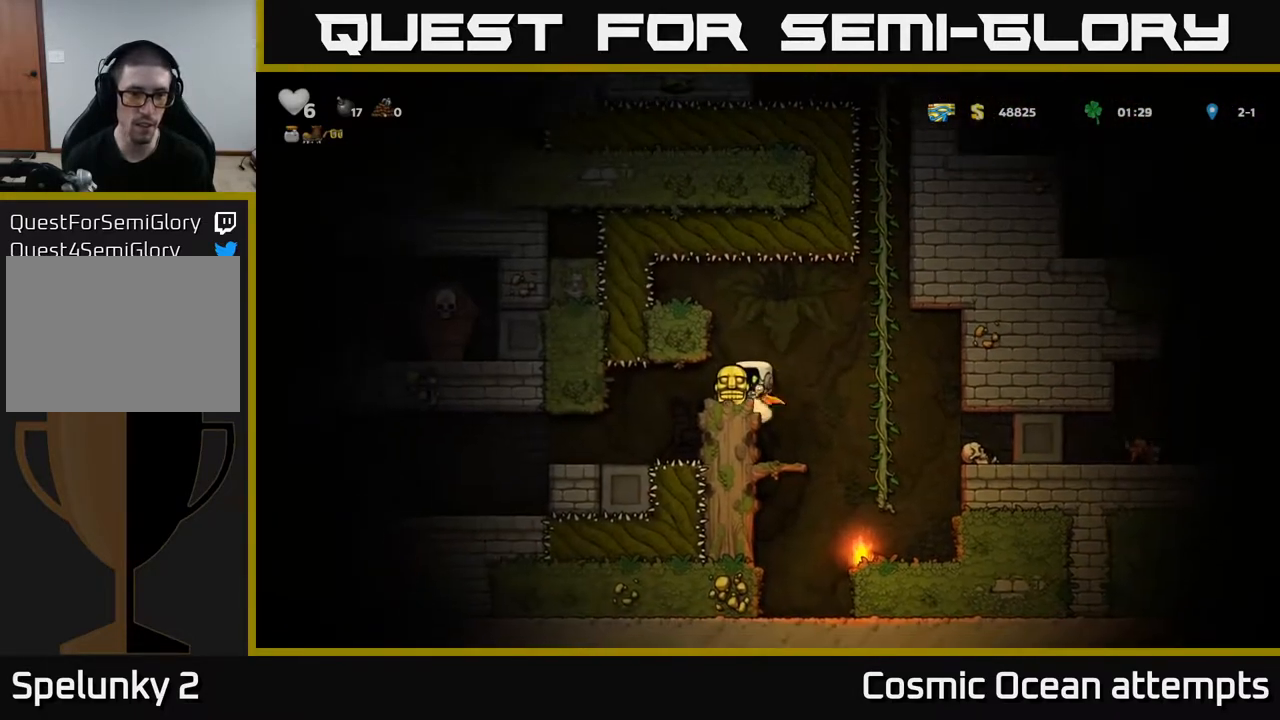
{"buttons": [], "right_stick": "center", "events": [[100, "DPAD_LEFT", "down"], [317, "DPAD_LEFT", "up"]]}
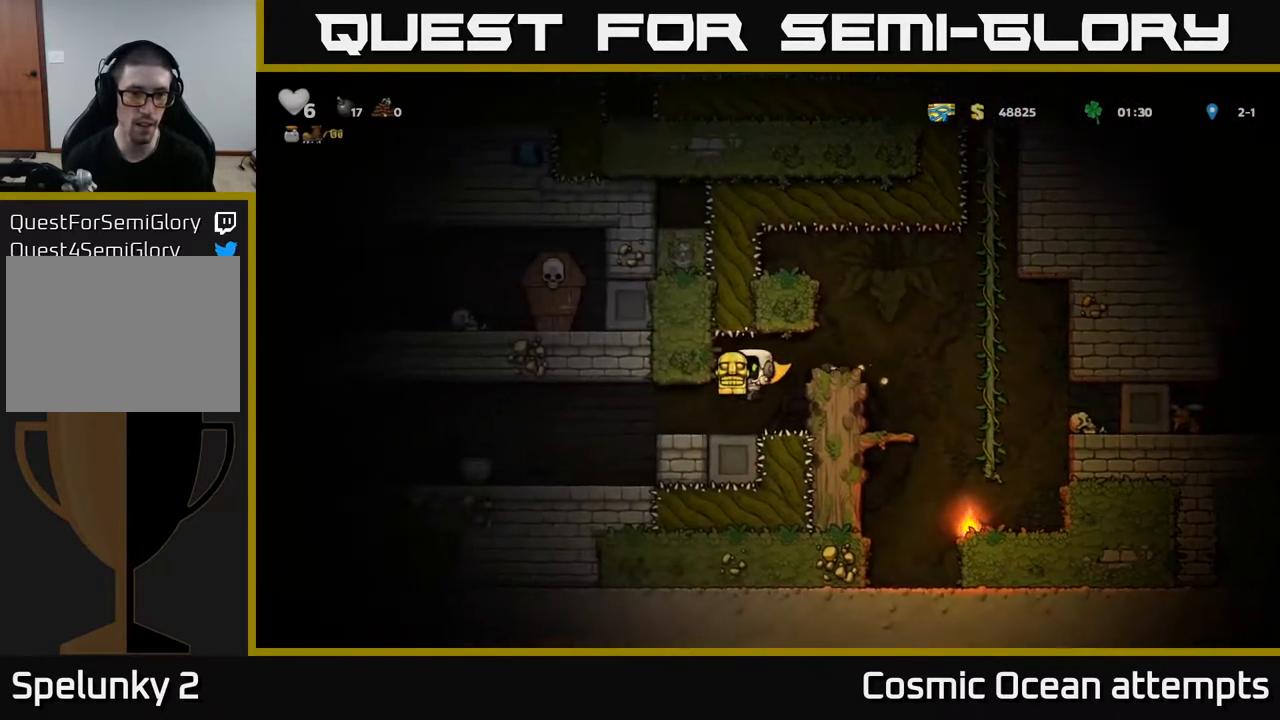
{"buttons": ["DPAD_LEFT"], "right_stick": "center", "events": [[150, "DPAD_LEFT", "down"]]}
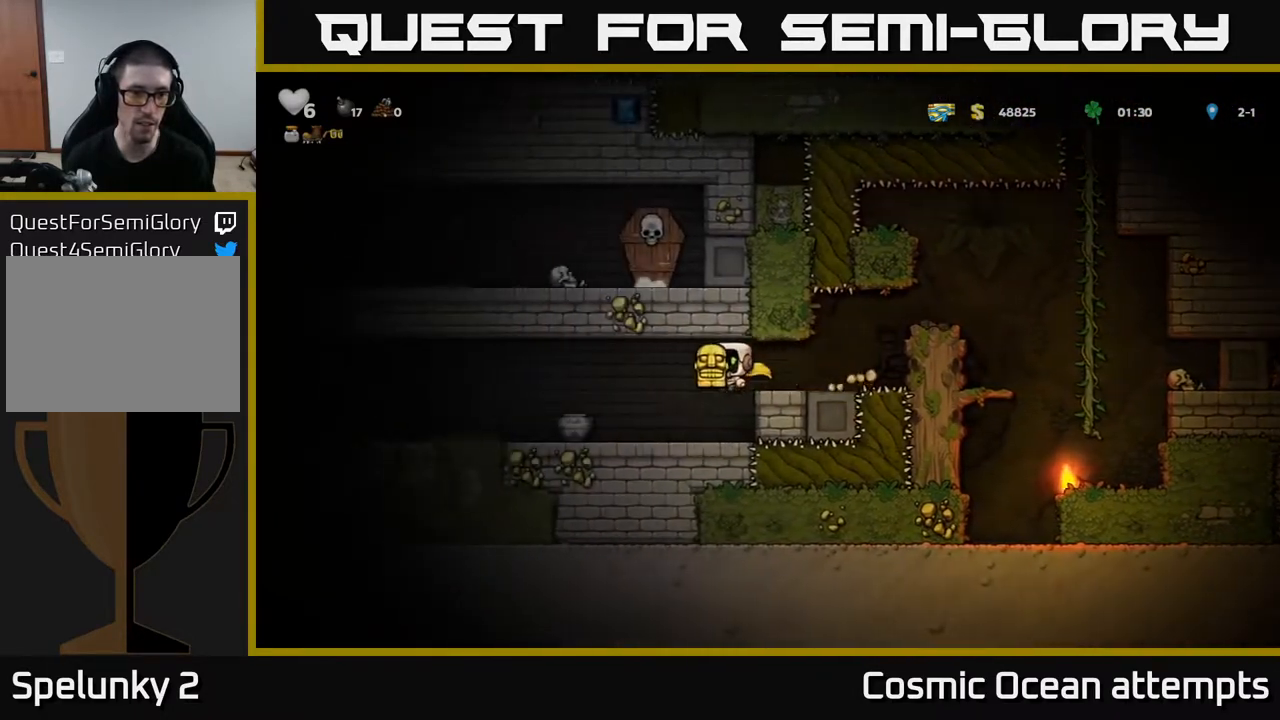
{"buttons": [], "right_stick": "center", "events": [[50, "DPAD_LEFT", "up"], [317, "DPAD_LEFT", "down"], [367, "X", "down"], [417, "DPAD_LEFT", "up"], [450, "X", "up"]]}
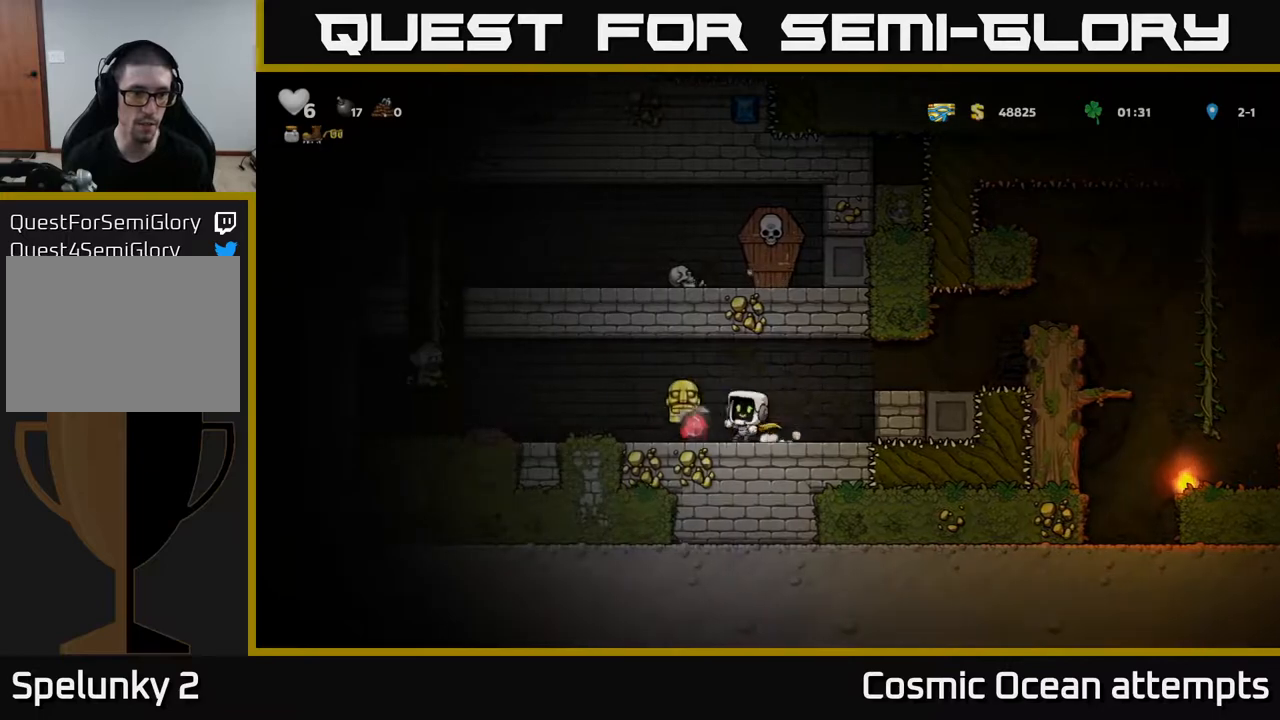
{"buttons": ["DPAD_LEFT"], "right_stick": "center", "events": [[350, "DPAD_LEFT", "down"]]}
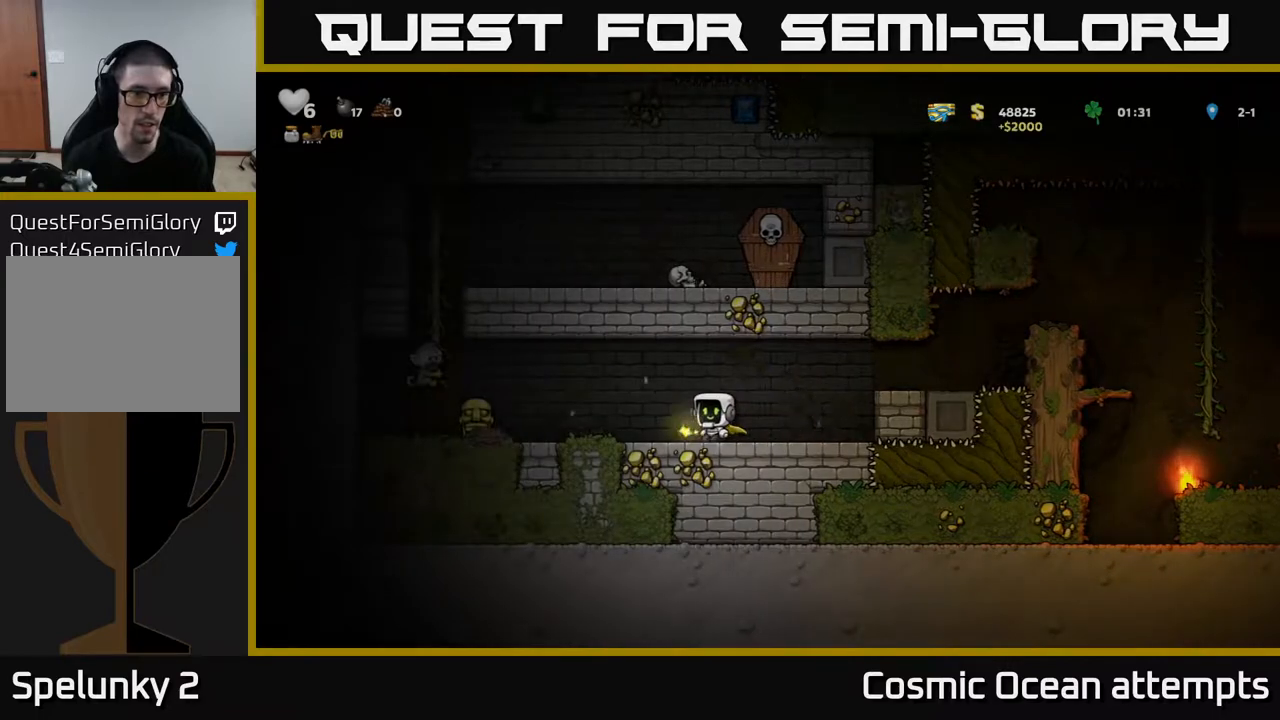
{"buttons": ["DPAD_LEFT"], "right_stick": "center", "events": [[67, "DPAD_LEFT", "up"], [417, "DPAD_LEFT", "down"]]}
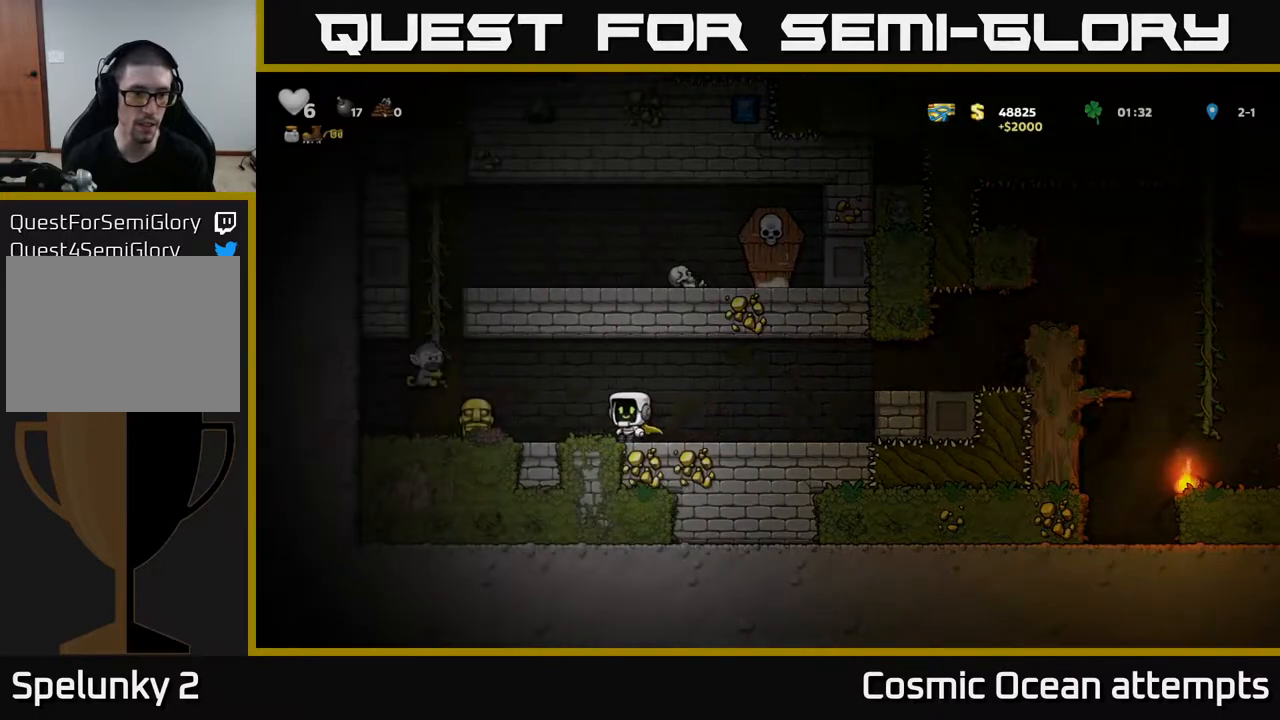
{"buttons": ["DPAD_LEFT"], "right_stick": "center", "events": [[33, "DPAD_LEFT", "up"], [167, "DPAD_RIGHT", "down"], [350, "DPAD_RIGHT", "up"], [400, "DPAD_LEFT", "down"]]}
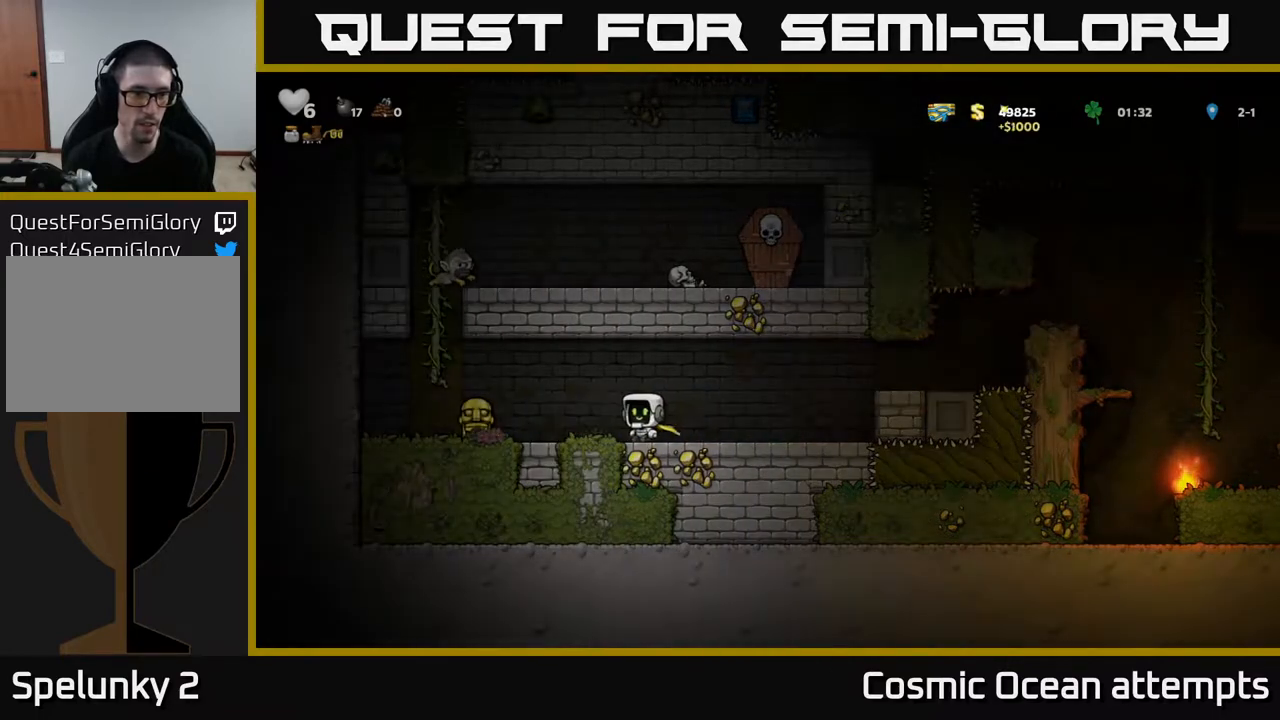
{"buttons": [], "right_stick": "center", "events": [[33, "X", "down"], [67, "A", "down"], [133, "X", "up"], [150, "A", "up"], [417, "DPAD_LEFT", "up"]]}
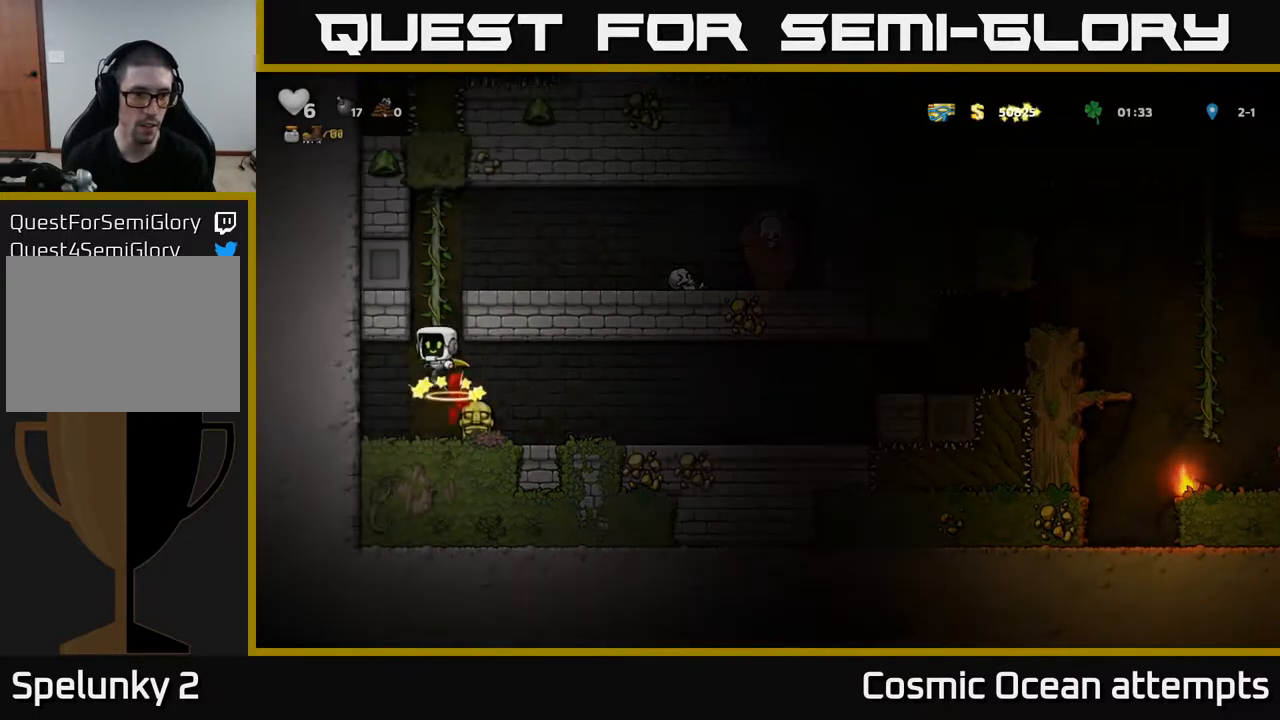
{"buttons": [], "right_stick": "center", "events": [[117, "DPAD_RIGHT", "down"], [267, "DPAD_RIGHT", "up"]]}
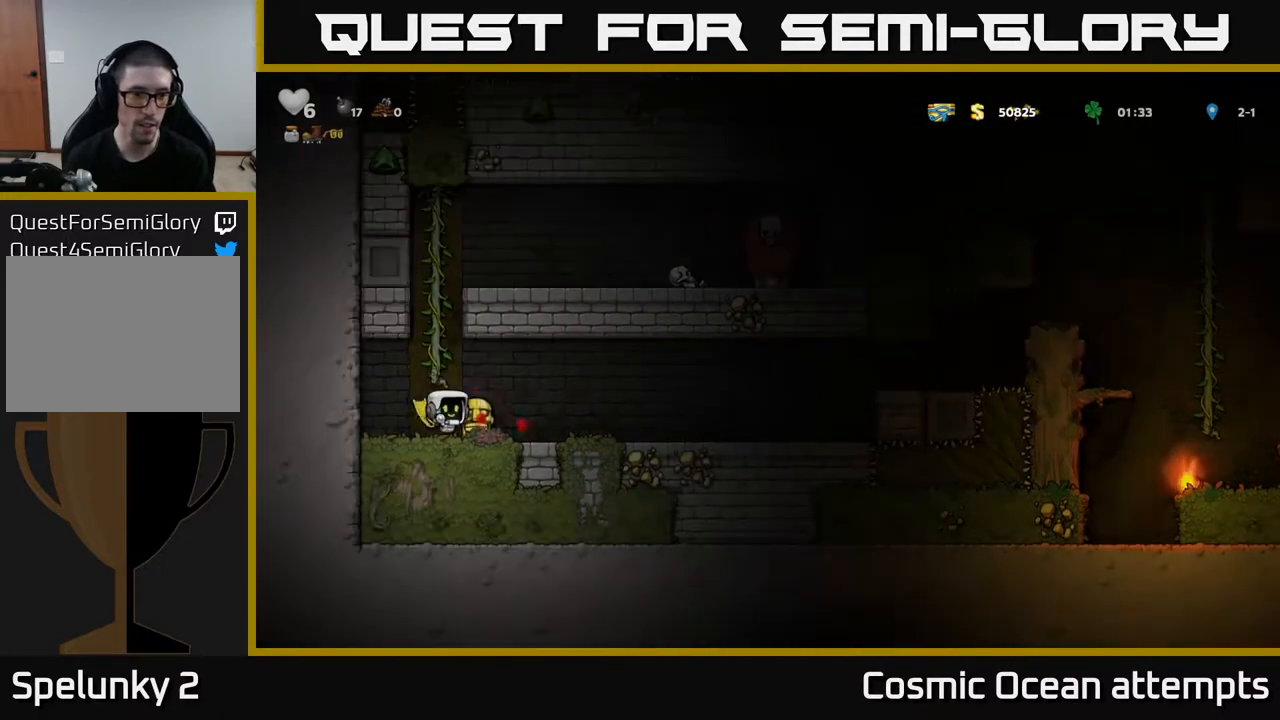
{"buttons": ["DPAD_UP"], "right_stick": "center", "events": [[100, "A", "down"], [167, "DPAD_UP", "down"], [283, "A", "up"], [300, "DPAD_LEFT", "down"], [433, "DPAD_LEFT", "up"]]}
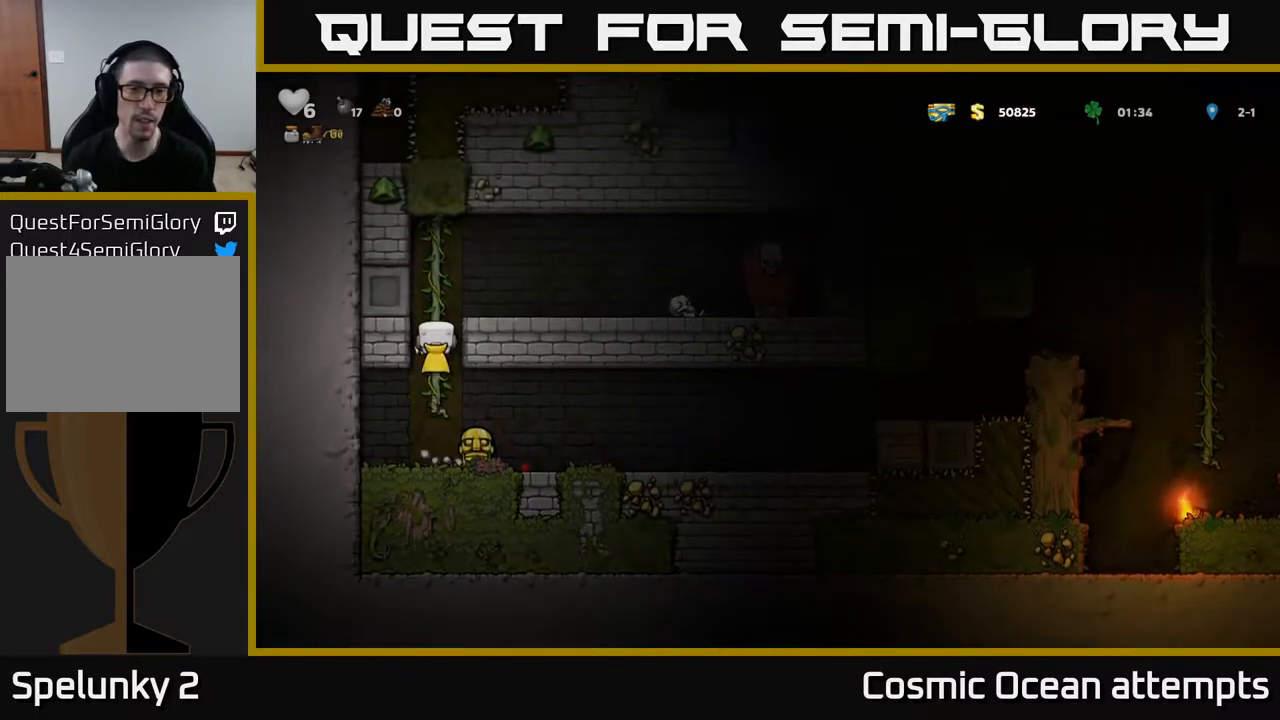
{"buttons": ["A", "DPAD_RIGHT"], "right_stick": "center", "events": [[50, "A", "down"], [83, "DPAD_RIGHT", "down"], [117, "DPAD_UP", "up"], [200, "A", "up"], [483, "A", "down"]]}
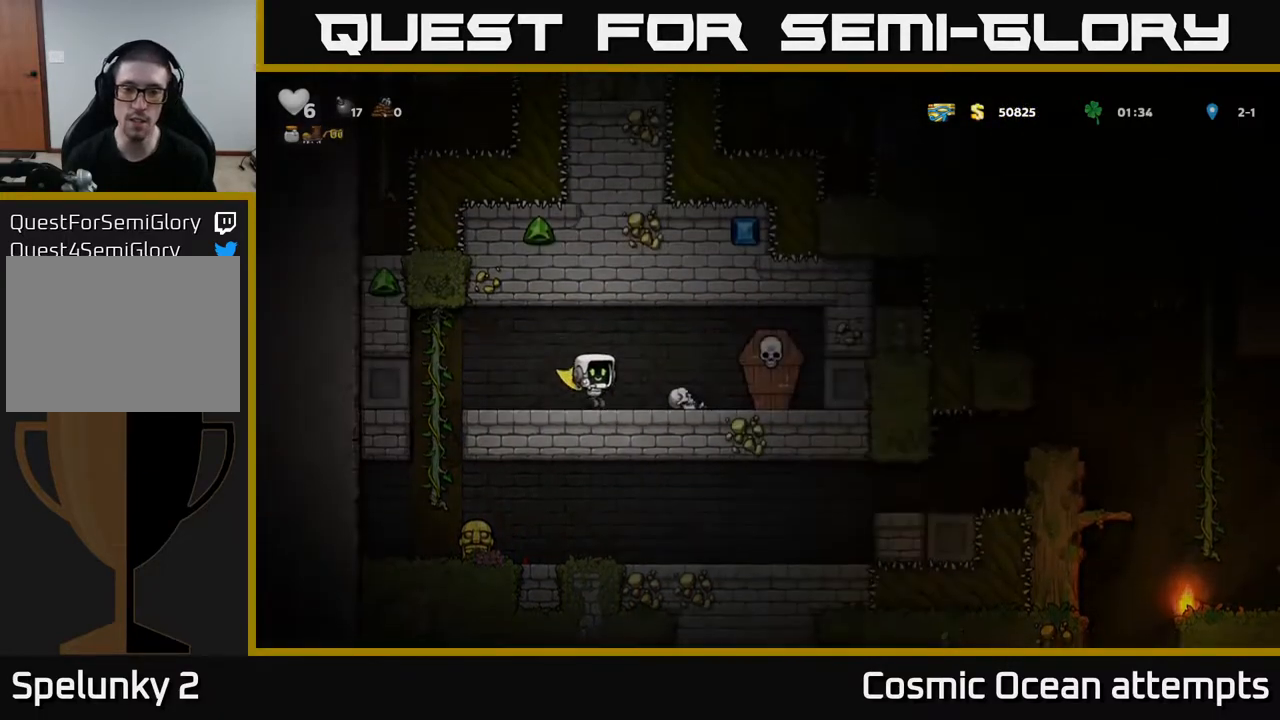
{"buttons": ["A", "DPAD_LEFT"], "right_stick": "center", "events": [[33, "X", "down"], [100, "X", "up"], [117, "A", "up"], [233, "DPAD_RIGHT", "up"], [250, "DPAD_LEFT", "down"], [483, "A", "down"]]}
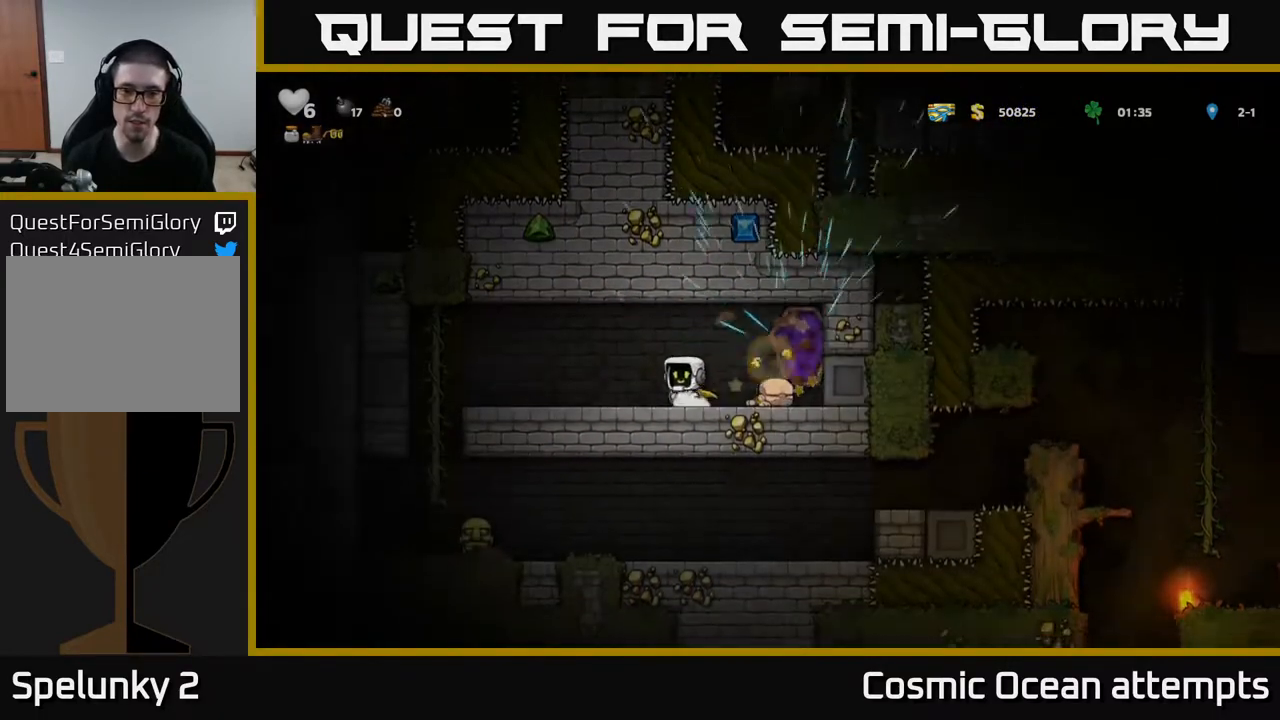
{"buttons": ["DPAD_LEFT"], "right_stick": "center", "events": [[117, "A", "up"]]}
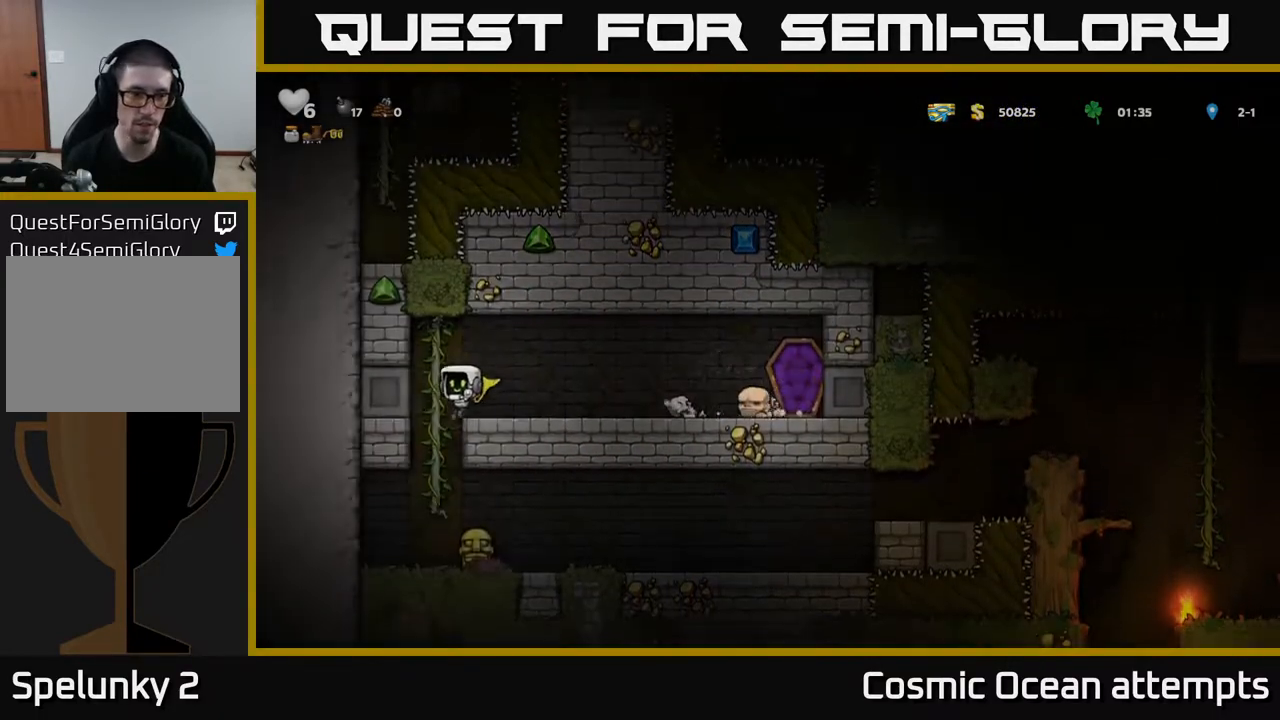
{"buttons": ["DPAD_RIGHT"], "right_stick": "center", "events": [[50, "DPAD_DOWN", "down"], [50, "DPAD_LEFT", "up"], [117, "A", "down"], [183, "DPAD_DOWN", "up"], [217, "A", "up"], [417, "DPAD_RIGHT", "down"]]}
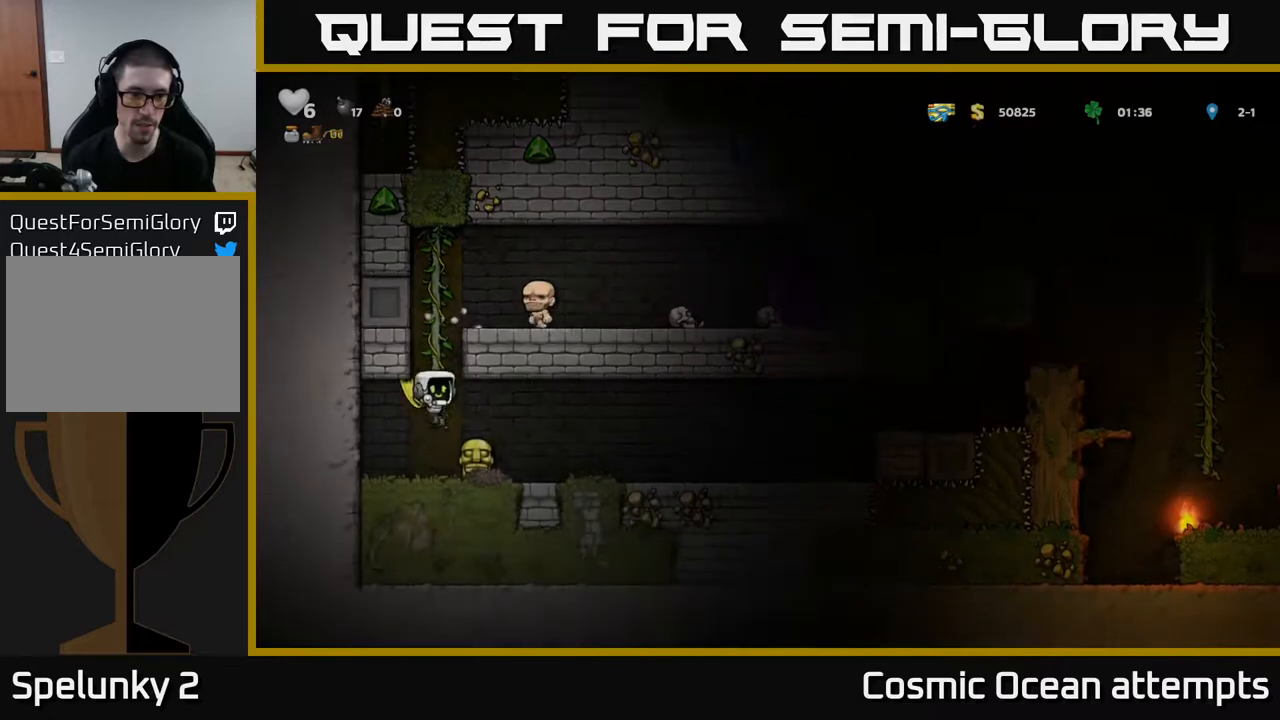
{"buttons": ["DPAD_RIGHT"], "right_stick": "center", "events": [[33, "DPAD_RIGHT", "up"], [50, "DPAD_DOWN", "down"], [217, "X", "down"], [250, "DPAD_DOWN", "up"], [267, "DPAD_RIGHT", "down"], [283, "X", "up"]]}
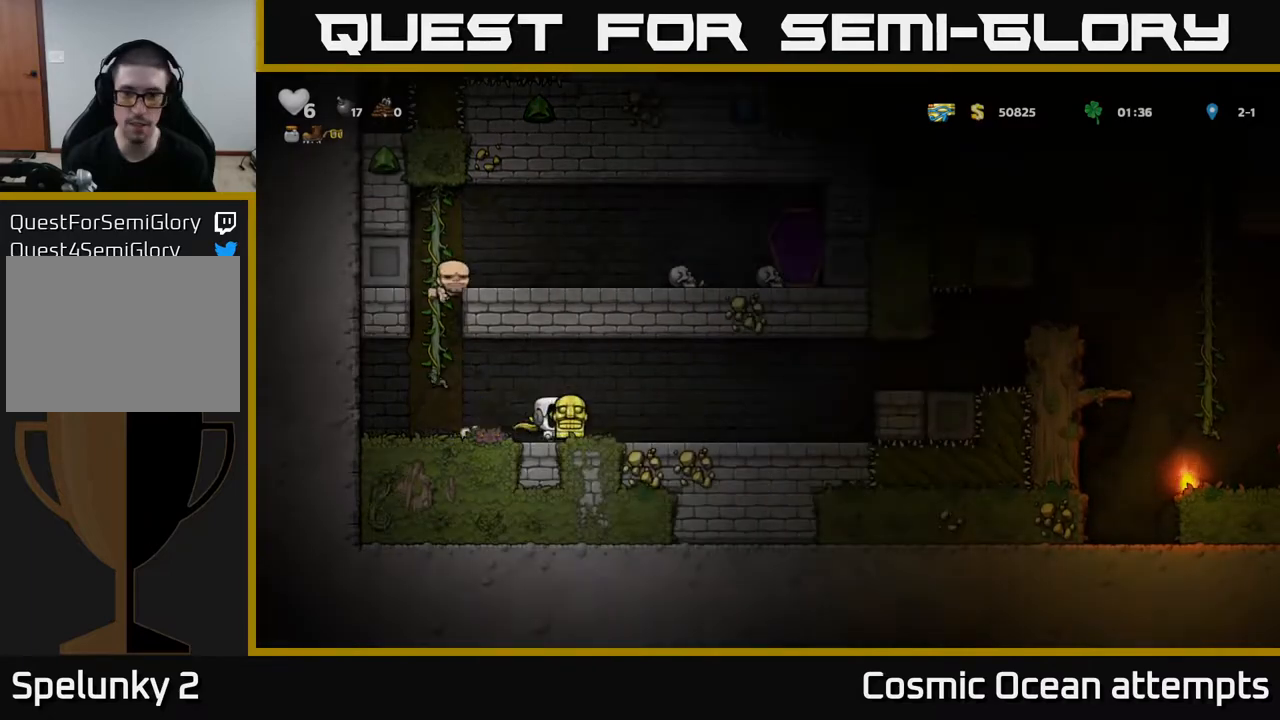
{"buttons": ["A", "DPAD_RIGHT"], "right_stick": "center", "events": [[433, "A", "down"]]}
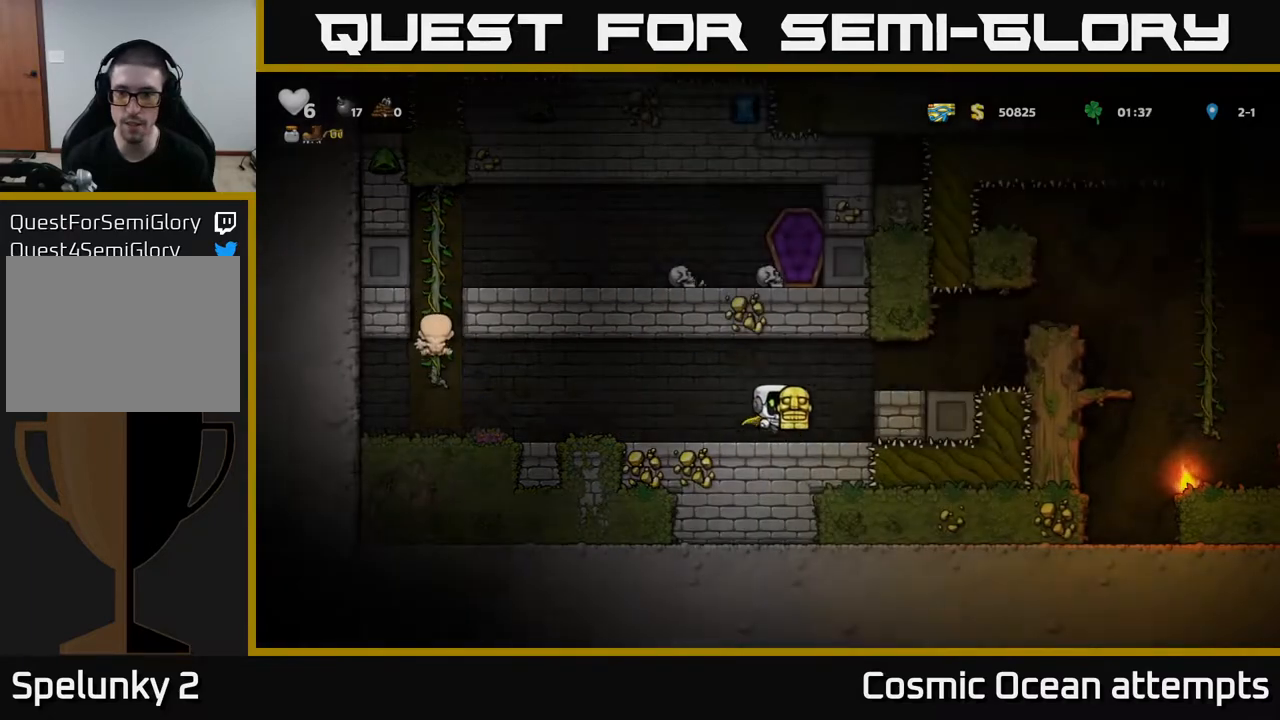
{"buttons": ["A", "DPAD_RIGHT"], "right_stick": "center", "events": [[67, "A", "up"], [383, "A", "down"]]}
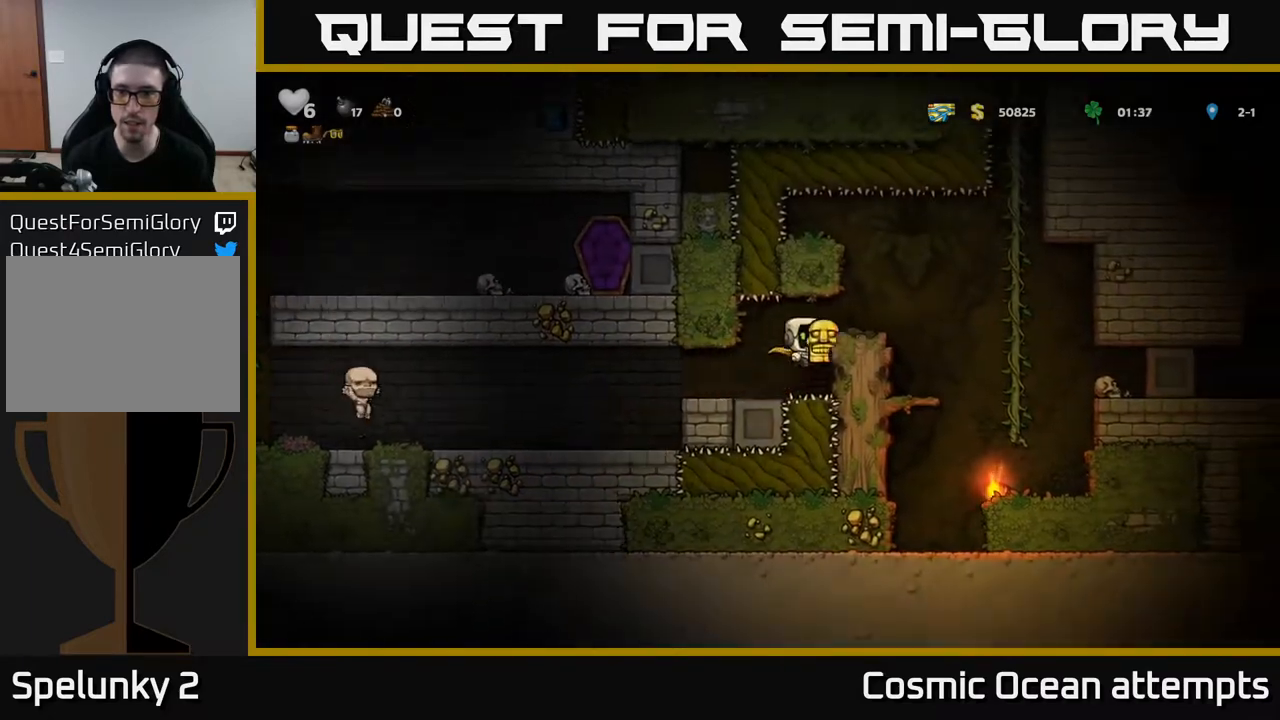
{"buttons": ["DPAD_UP"], "right_stick": "center", "events": [[100, "A", "up"], [317, "A", "down"], [450, "DPAD_RIGHT", "up"], [450, "DPAD_UP", "down"], [483, "A", "up"]]}
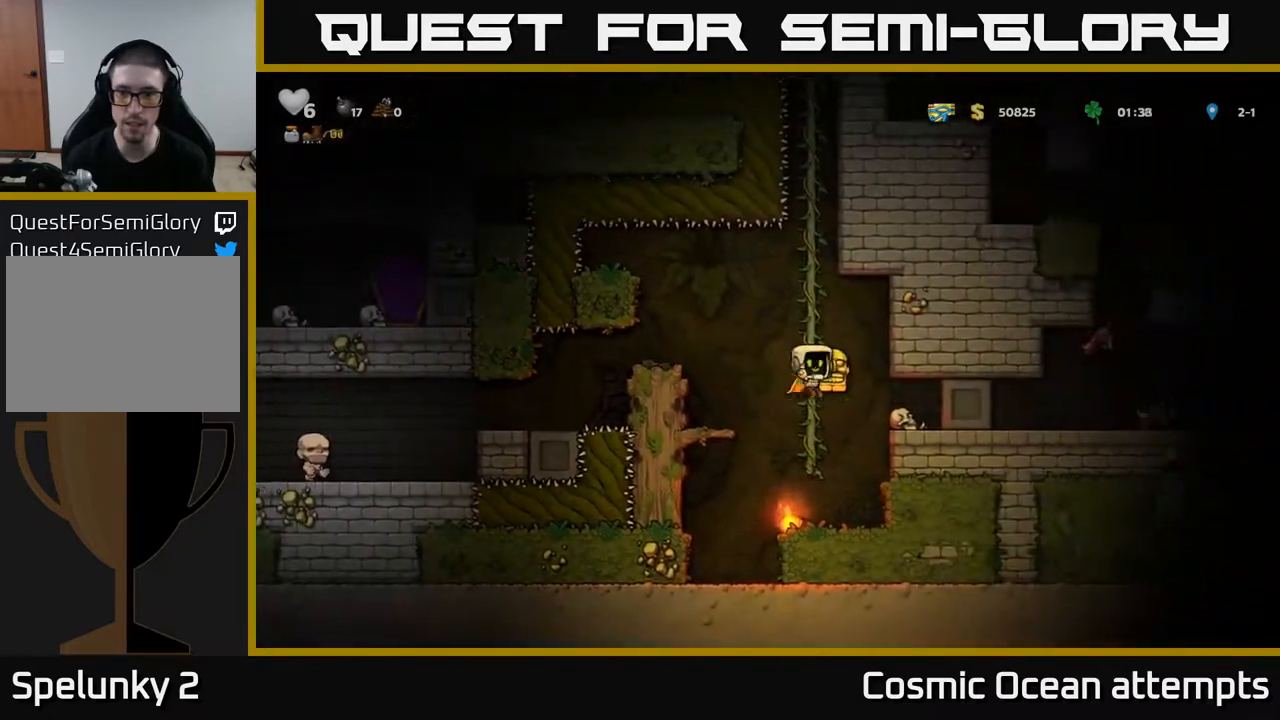
{"buttons": ["A", "DPAD_UP"], "right_stick": "center", "events": [[383, "A", "down"]]}
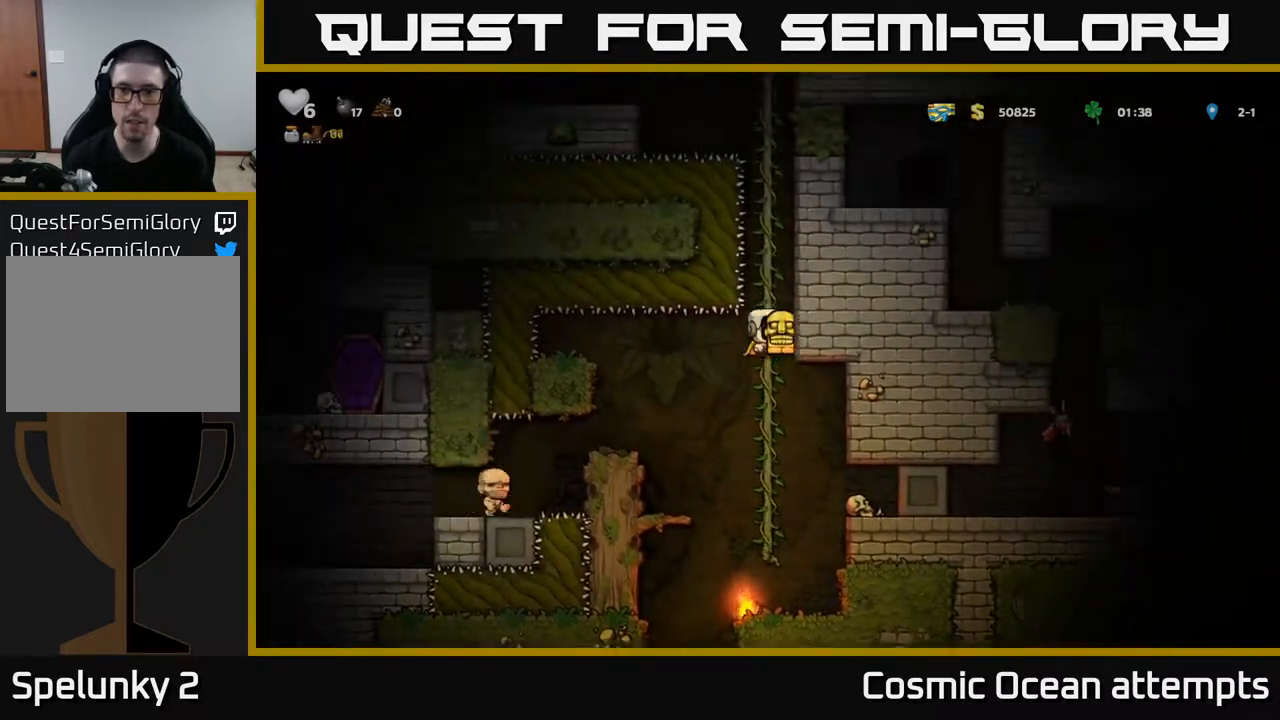
{"buttons": ["DPAD_UP"], "right_stick": "center", "events": [[83, "A", "up"], [233, "A", "down"], [417, "A", "up"]]}
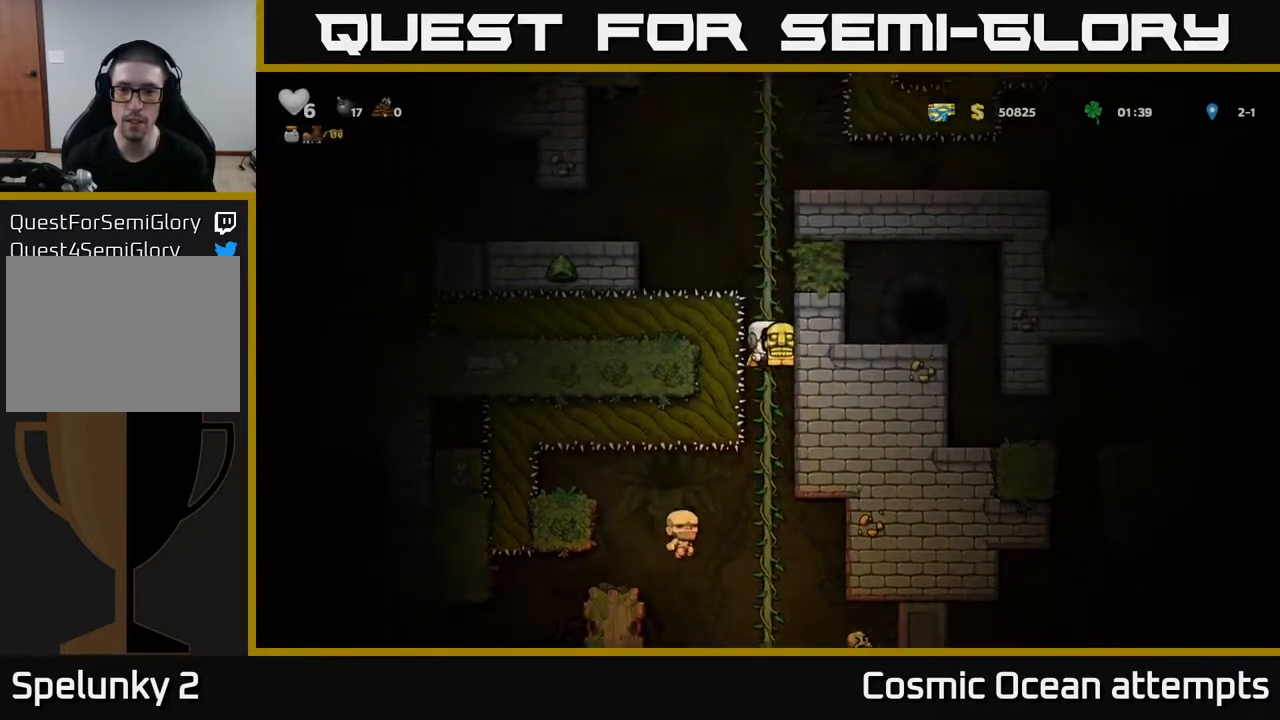
{"buttons": ["DPAD_UP"], "right_stick": "center", "events": []}
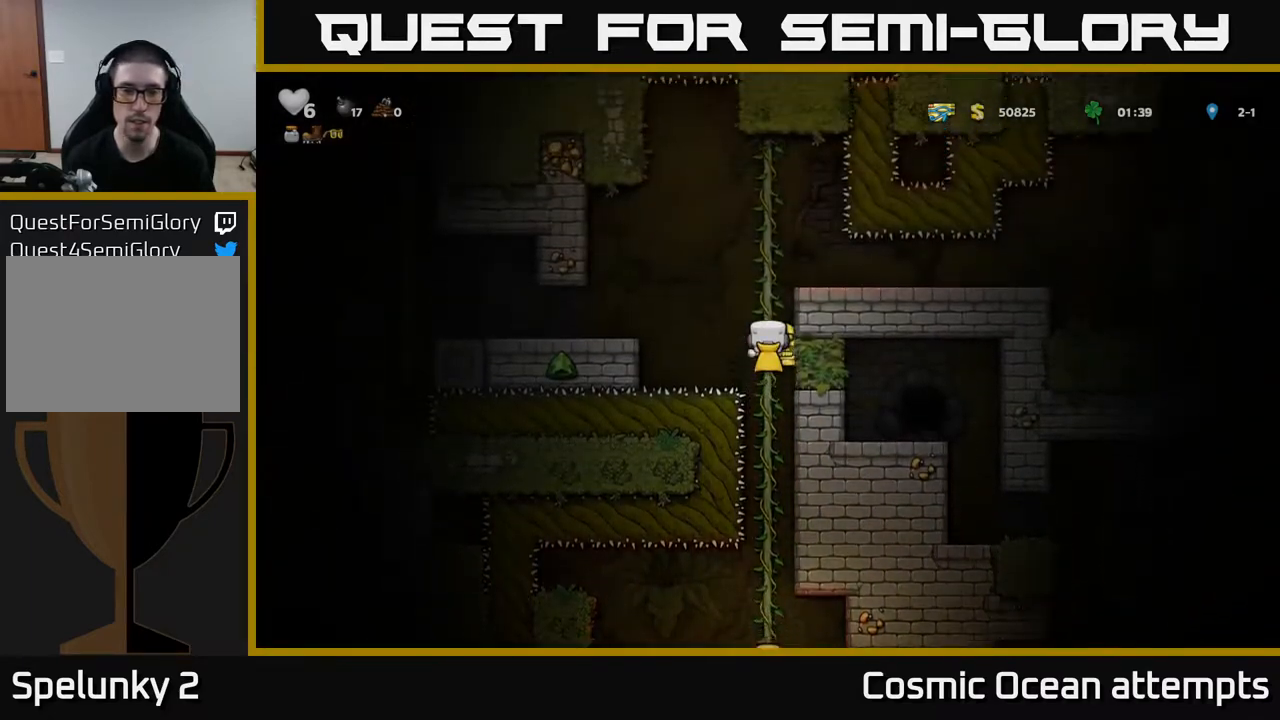
{"buttons": [], "right_stick": "center", "events": [[17, "A", "down"], [17, "DPAD_LEFT", "down"], [33, "DPAD_UP", "up"], [233, "A", "up"], [333, "DPAD_LEFT", "up"]]}
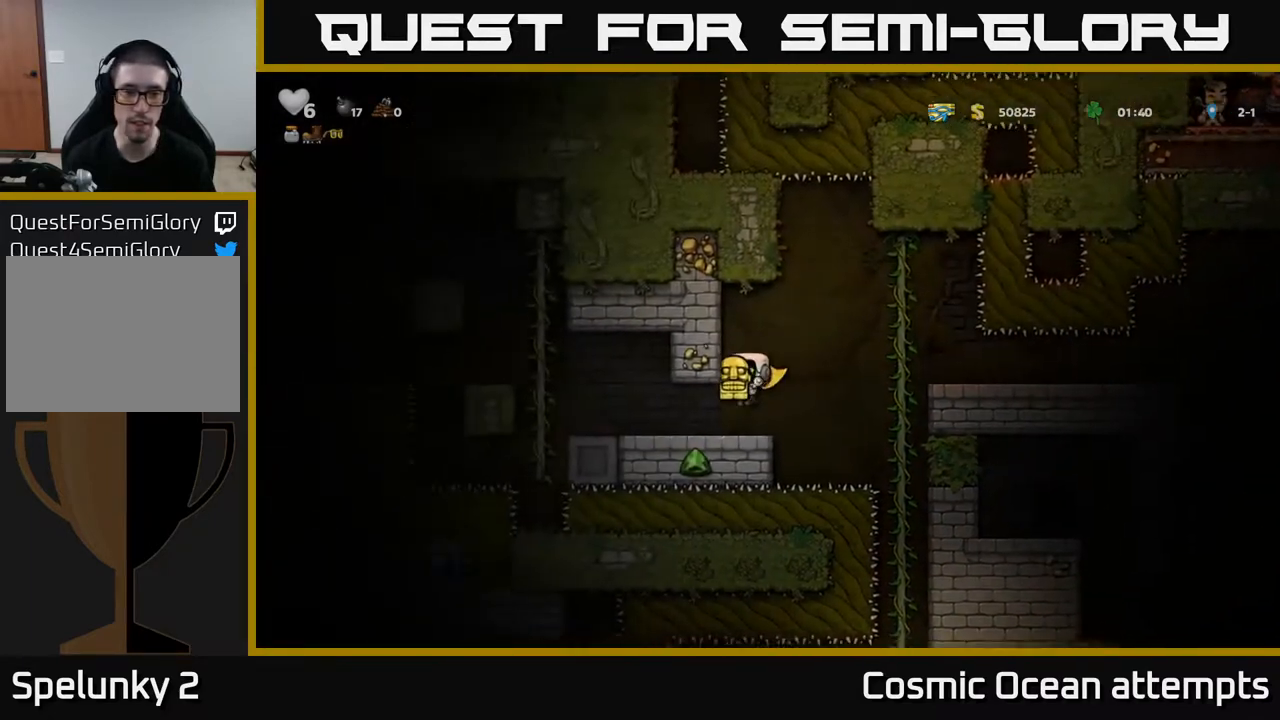
{"buttons": ["DPAD_RIGHT"], "right_stick": "center", "events": [[50, "DPAD_DOWN", "down"], [167, "X", "down"], [233, "DPAD_DOWN", "up"], [267, "DPAD_RIGHT", "down"], [267, "X", "up"]]}
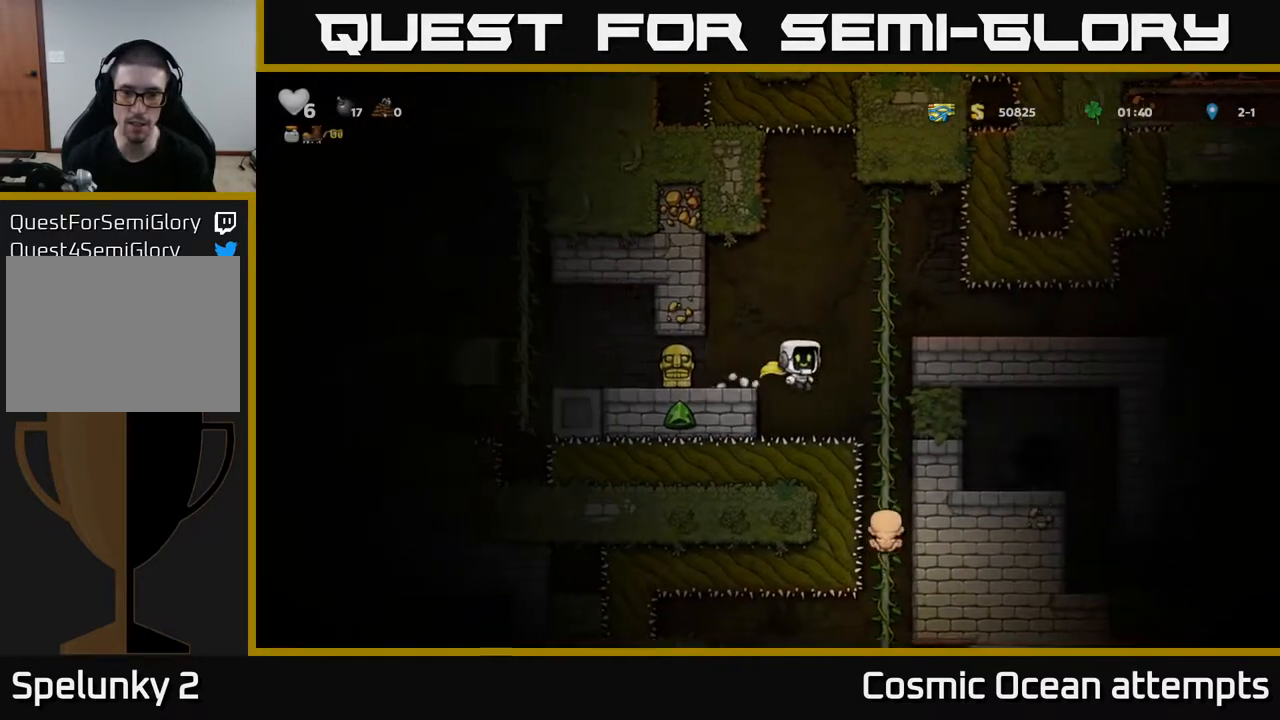
{"buttons": [], "right_stick": "center", "events": [[117, "DPAD_UP", "down"], [150, "DPAD_RIGHT", "up"], [250, "DPAD_UP", "up"], [283, "A", "down"], [283, "DPAD_DOWN", "down"], [417, "A", "up"], [417, "DPAD_DOWN", "up"]]}
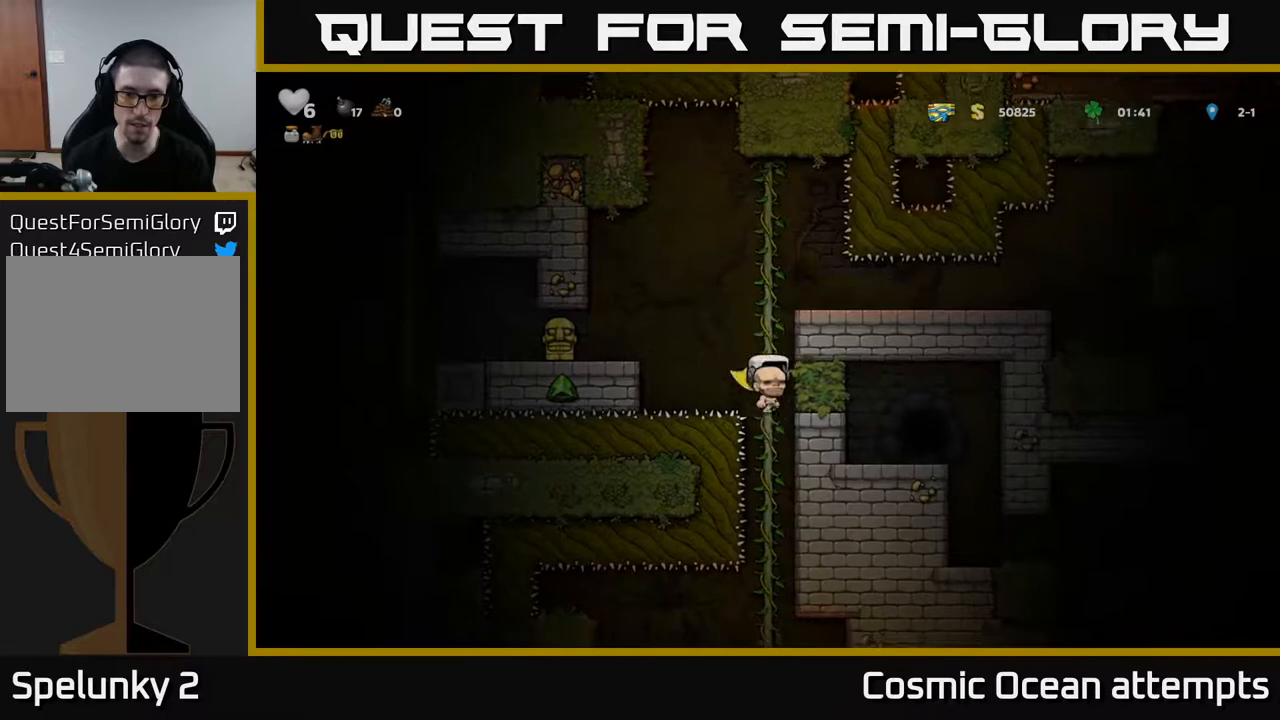
{"buttons": ["A", "DPAD_DOWN"], "right_stick": "center", "events": [[283, "DPAD_UP", "down"], [367, "DPAD_UP", "up"], [417, "DPAD_DOWN", "down"], [450, "A", "down"]]}
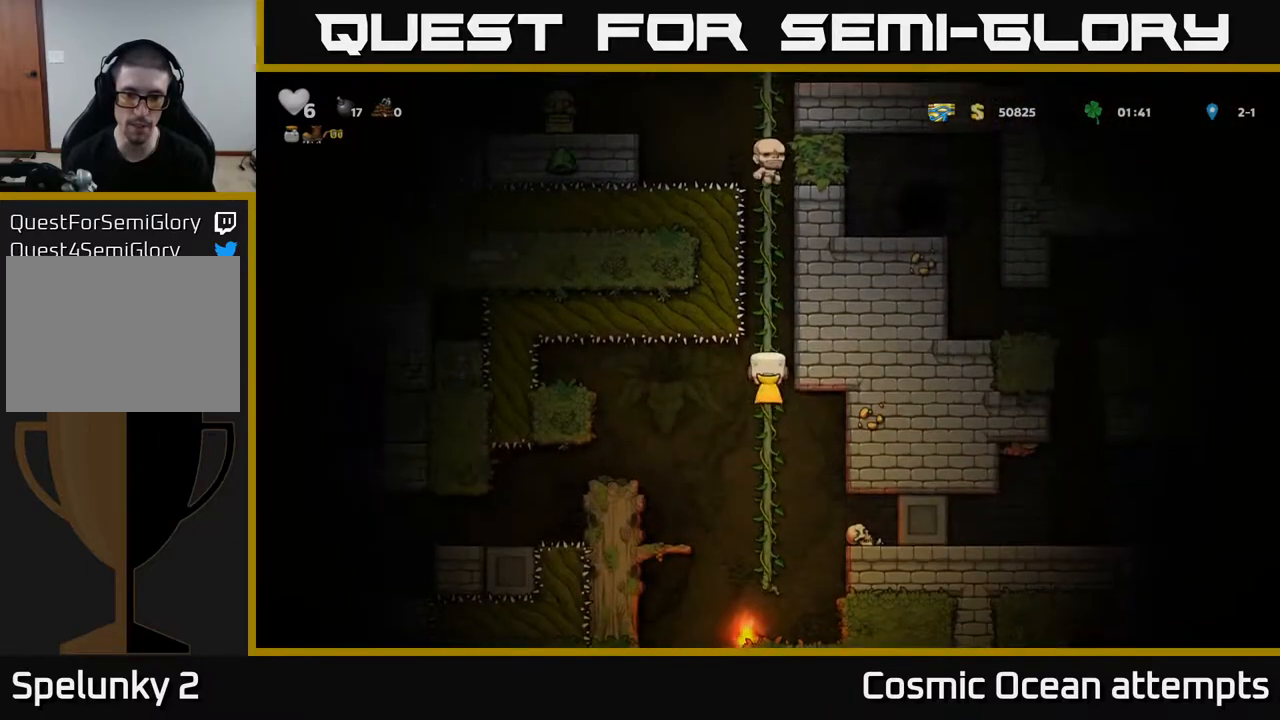
{"buttons": ["DPAD_DOWN"], "right_stick": "center", "events": [[33, "A", "up"], [117, "DPAD_DOWN", "up"], [350, "DPAD_LEFT", "down"], [400, "DPAD_LEFT", "up"], [417, "DPAD_DOWN", "down"]]}
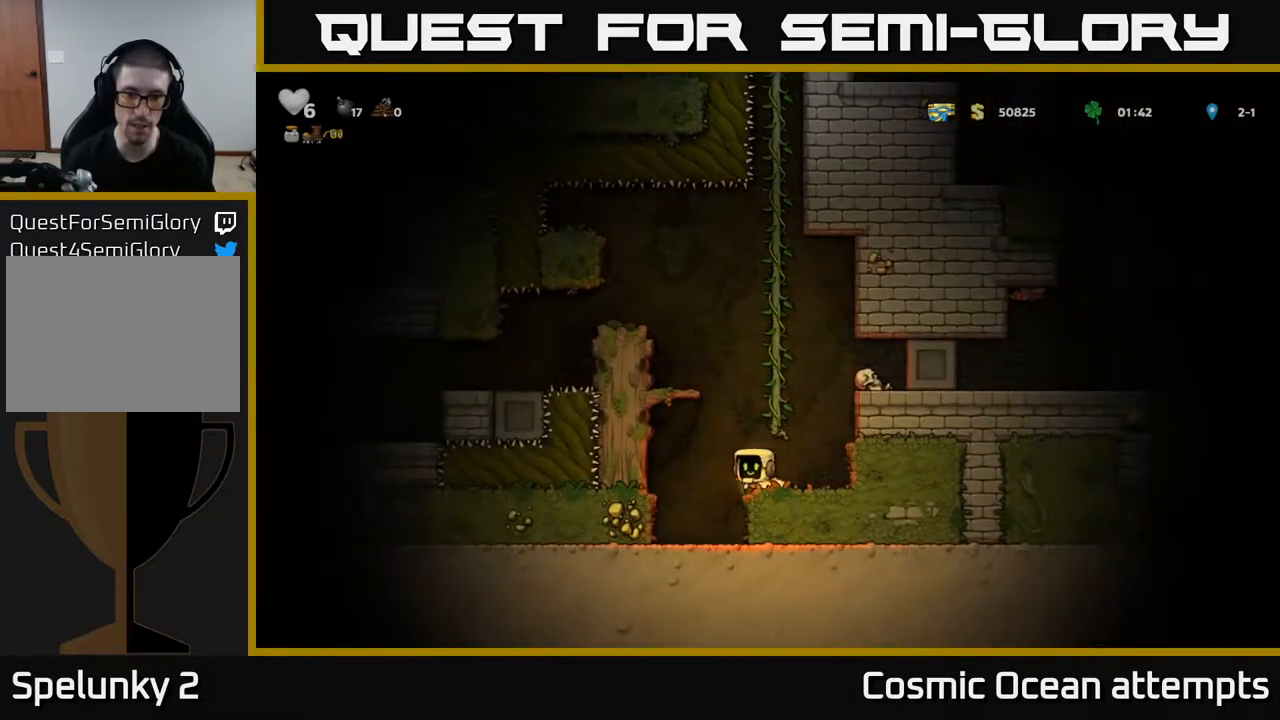
{"buttons": ["DPAD_UP"], "right_stick": "center", "events": [[17, "X", "down"], [100, "DPAD_DOWN", "up"], [133, "X", "up"], [150, "A", "down"], [217, "DPAD_UP", "down"], [233, "DPAD_RIGHT", "down"], [300, "DPAD_RIGHT", "up"], [350, "A", "up"]]}